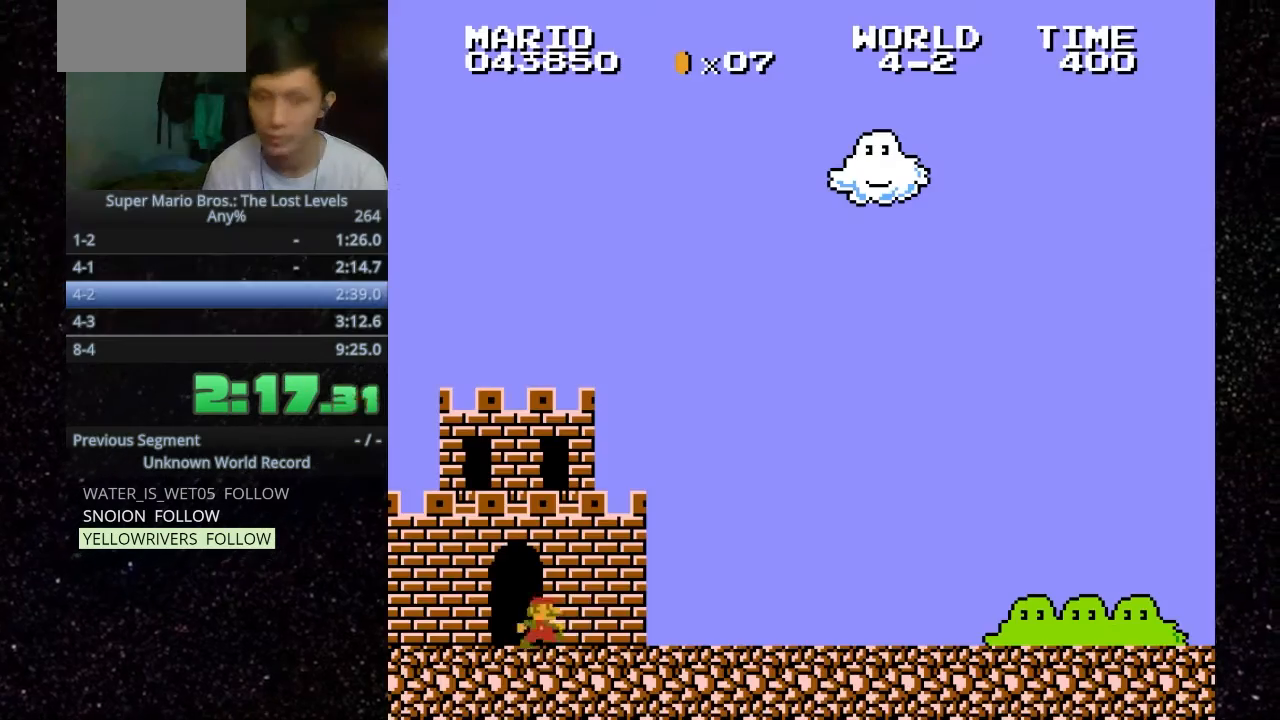
Gameplay with keyboard; each line is a JSON object with the keys held at the frame after it. "events" lists presses ("down") and releases ("up") of ".", "f", "g", "h", "o" and "t" between this image and that frame as [ms after this image, input, new state], when the widget could be followed in between. No other keys are recorded. Mouse input is not recorded.
{"keys": ["h", "o"], "events": []}
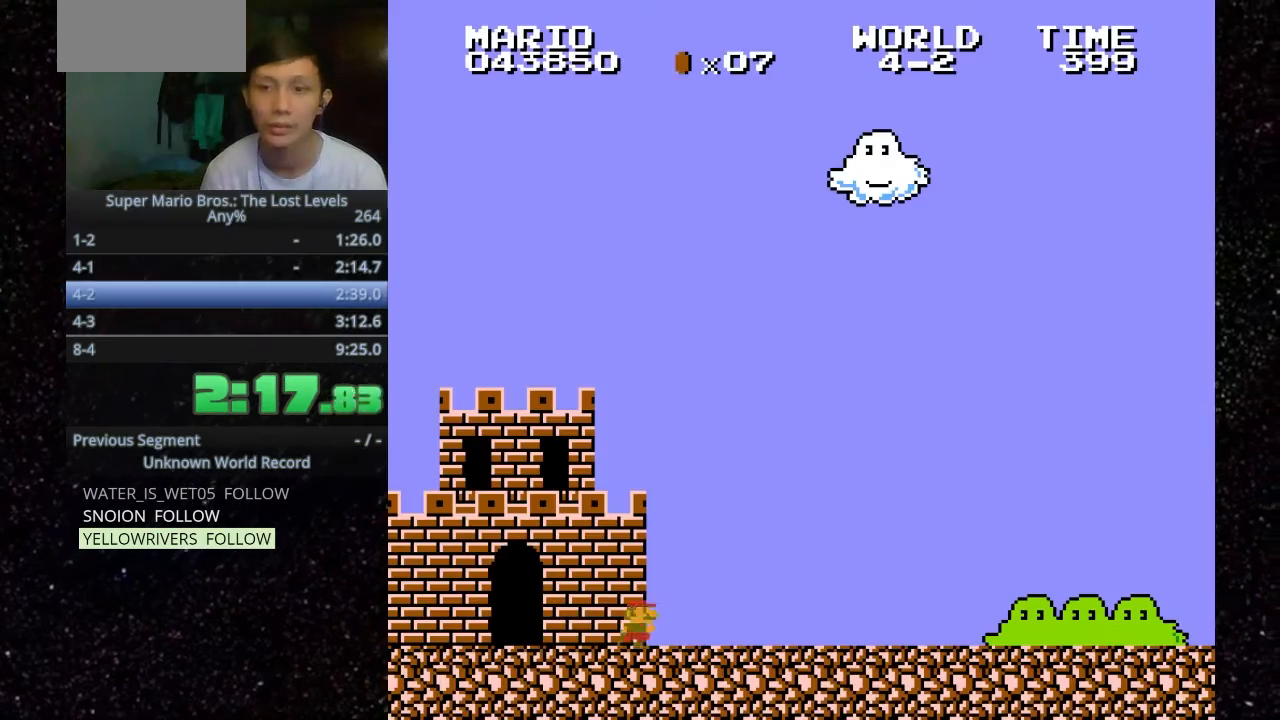
{"keys": ["h", "o"], "events": []}
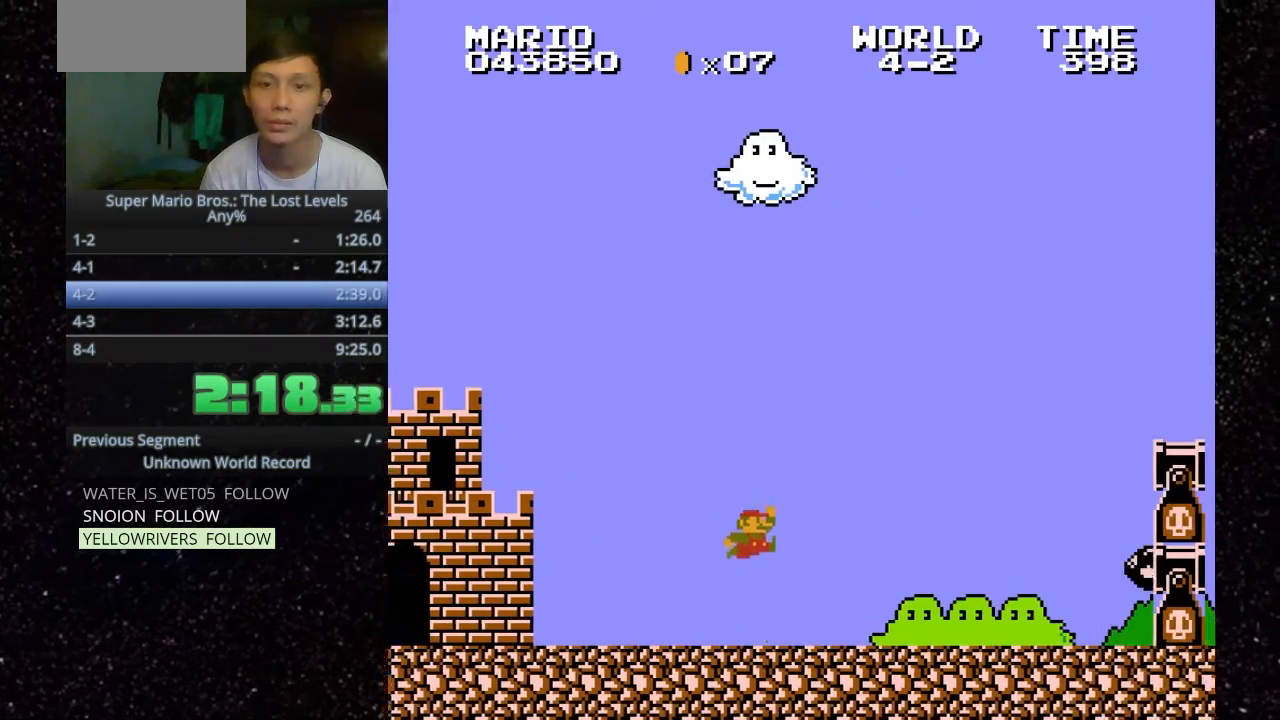
{"keys": [".", "h", "o"], "events": [[300, ".", "down"]]}
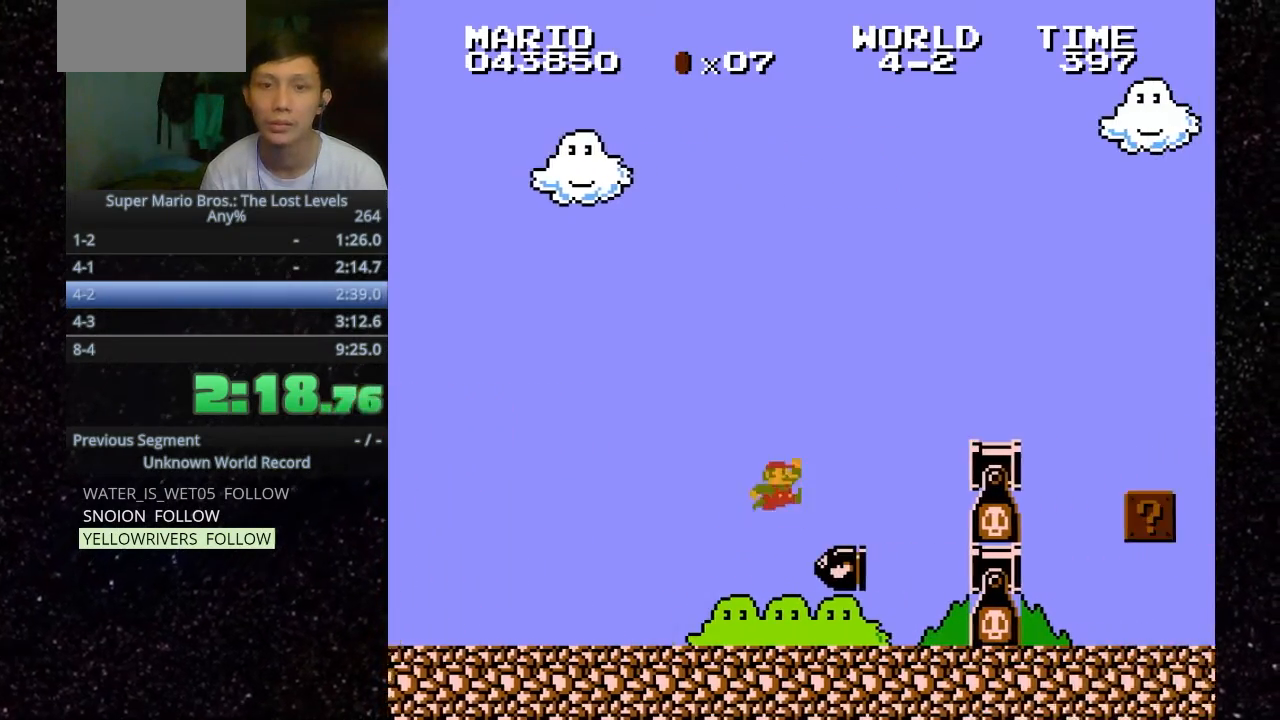
{"keys": [".", "h", "o"], "events": [[233, ".", "up"], [467, ".", "down"]]}
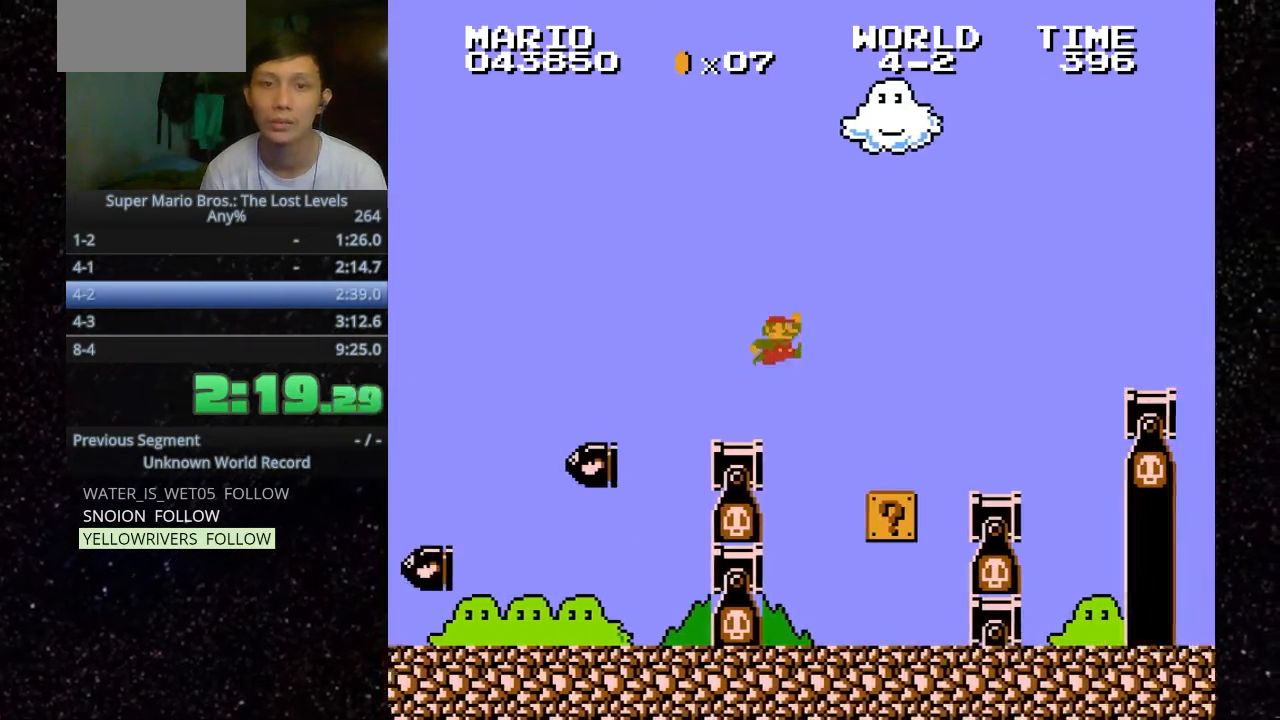
{"keys": [".", "h", "o"], "events": []}
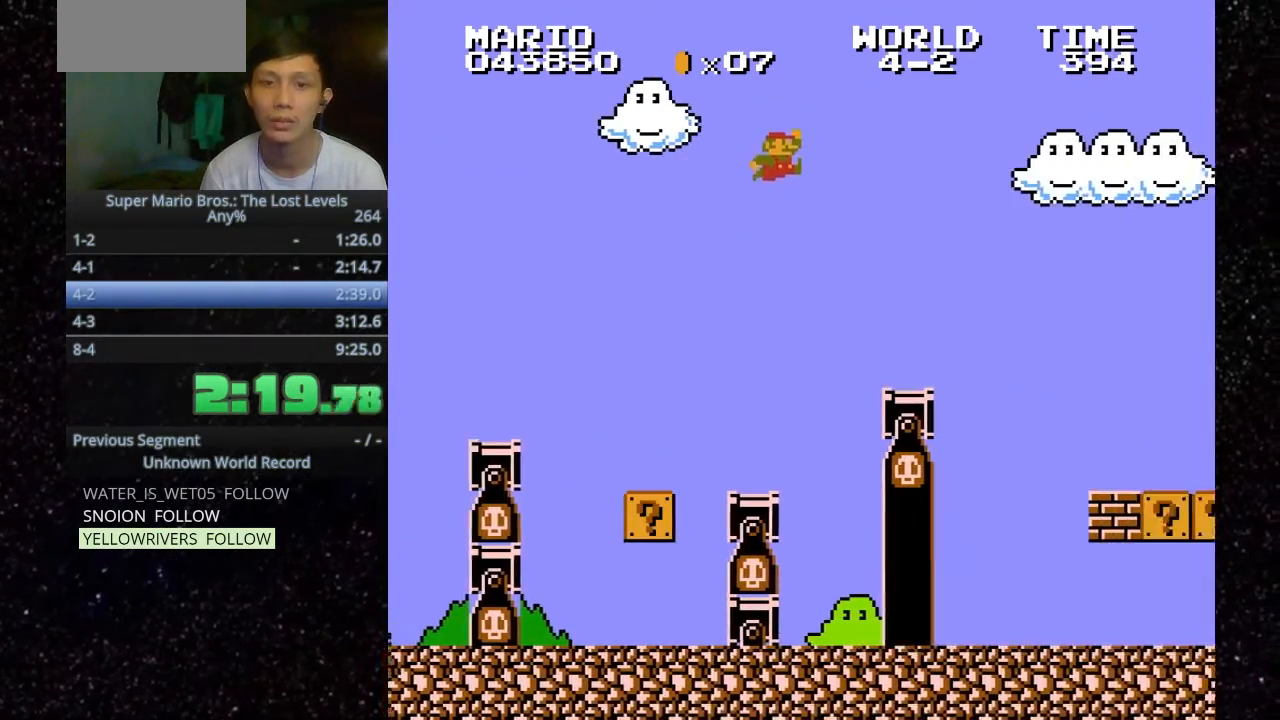
{"keys": ["h", "o"], "events": [[67, ".", "up"]]}
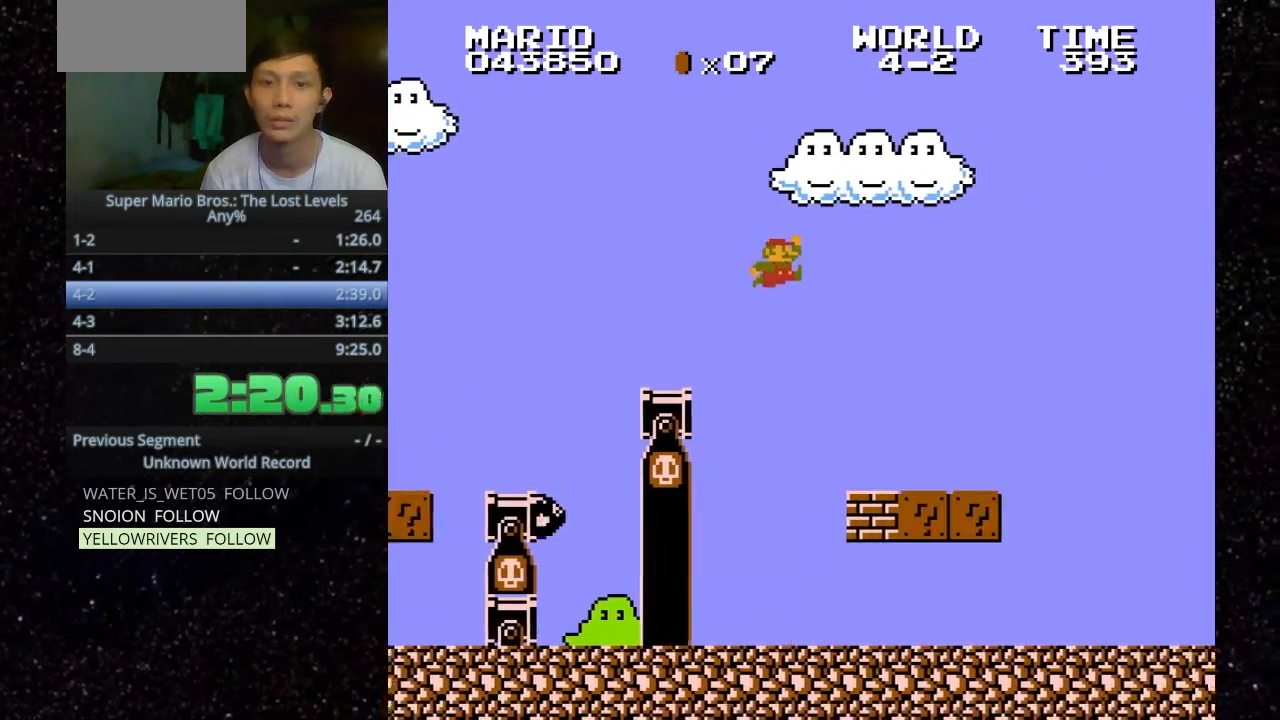
{"keys": ["h", "o"], "events": []}
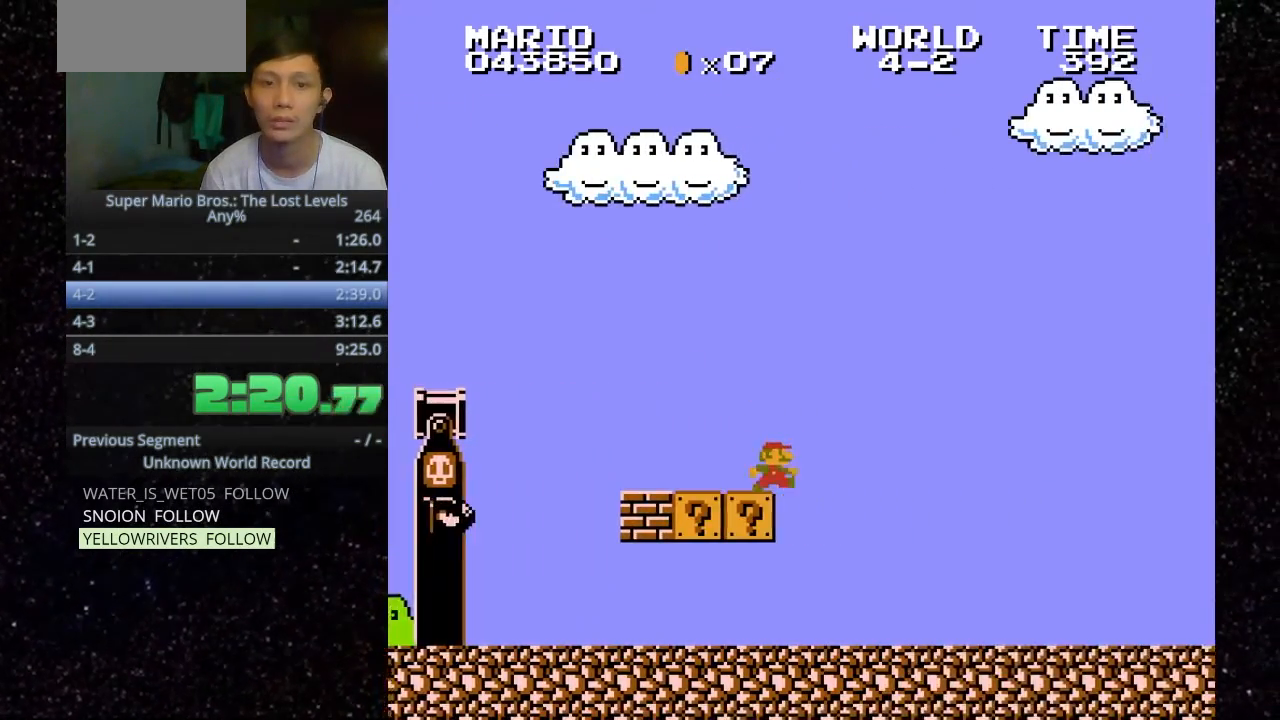
{"keys": [".", "h", "o"], "events": [[367, ".", "down"]]}
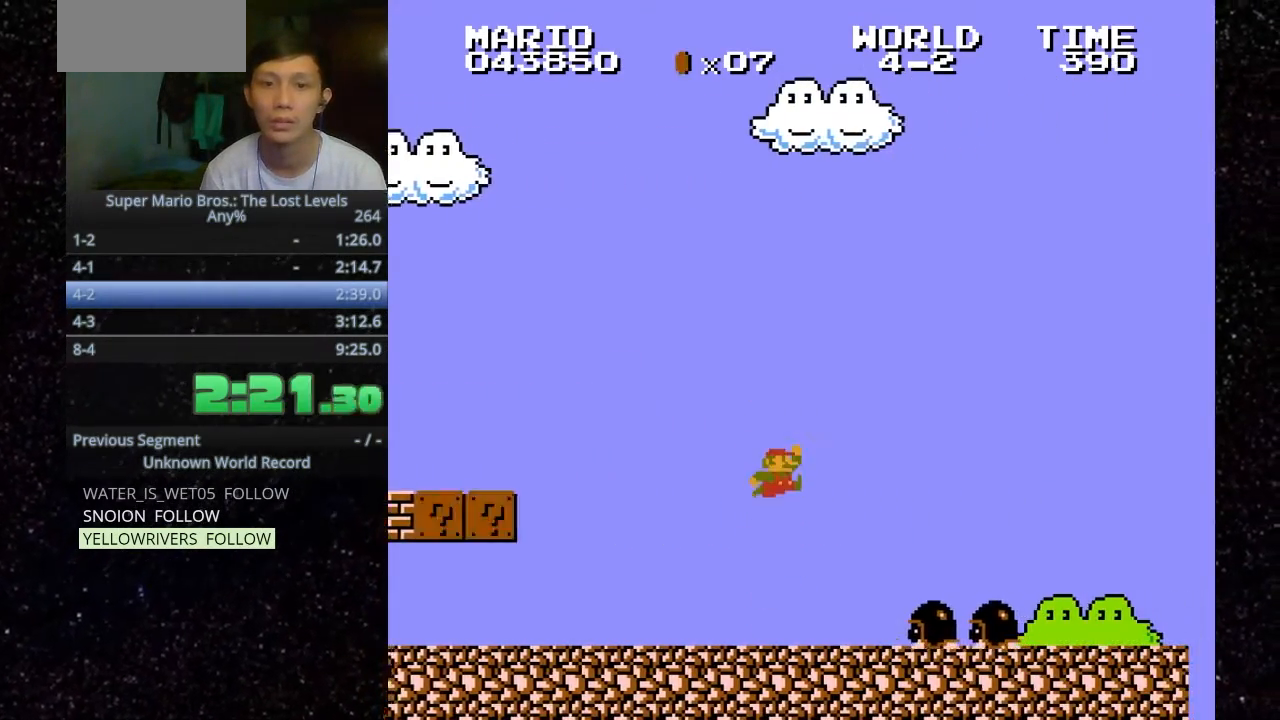
{"keys": ["h", "o"], "events": [[33, ".", "up"]]}
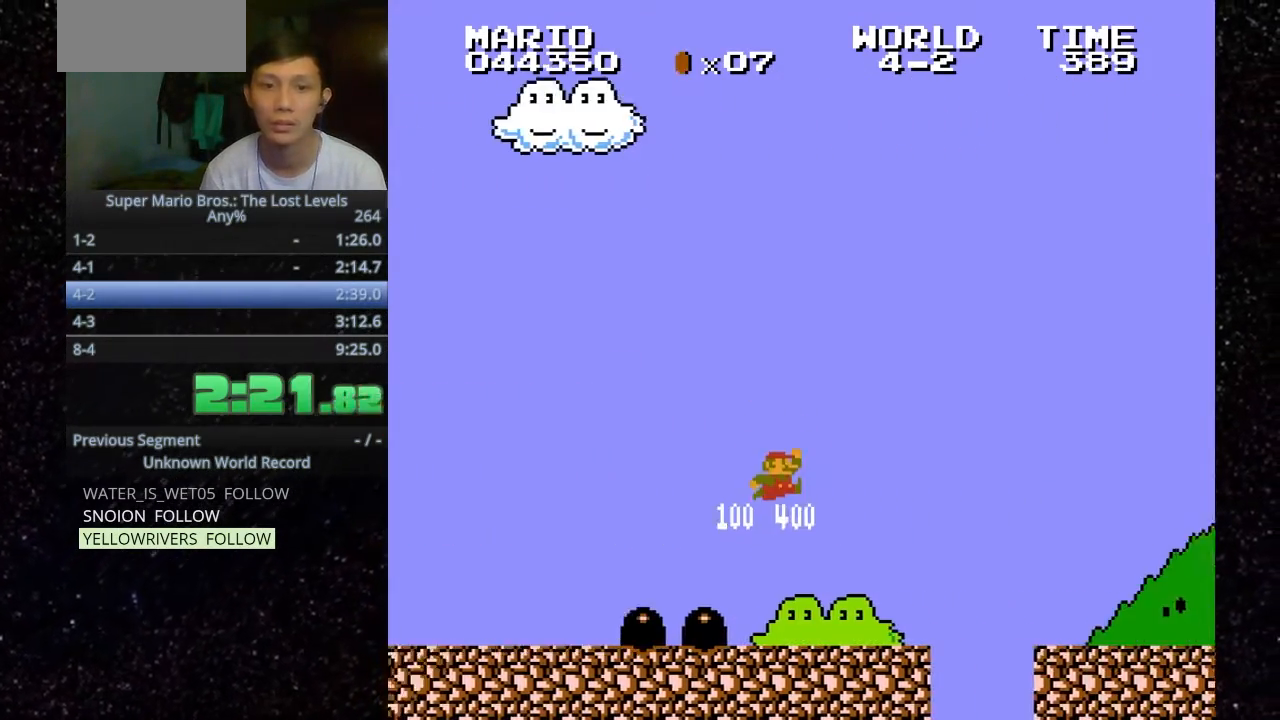
{"keys": ["h", "o"], "events": [[333, ".", "down"], [367, ".", "up"]]}
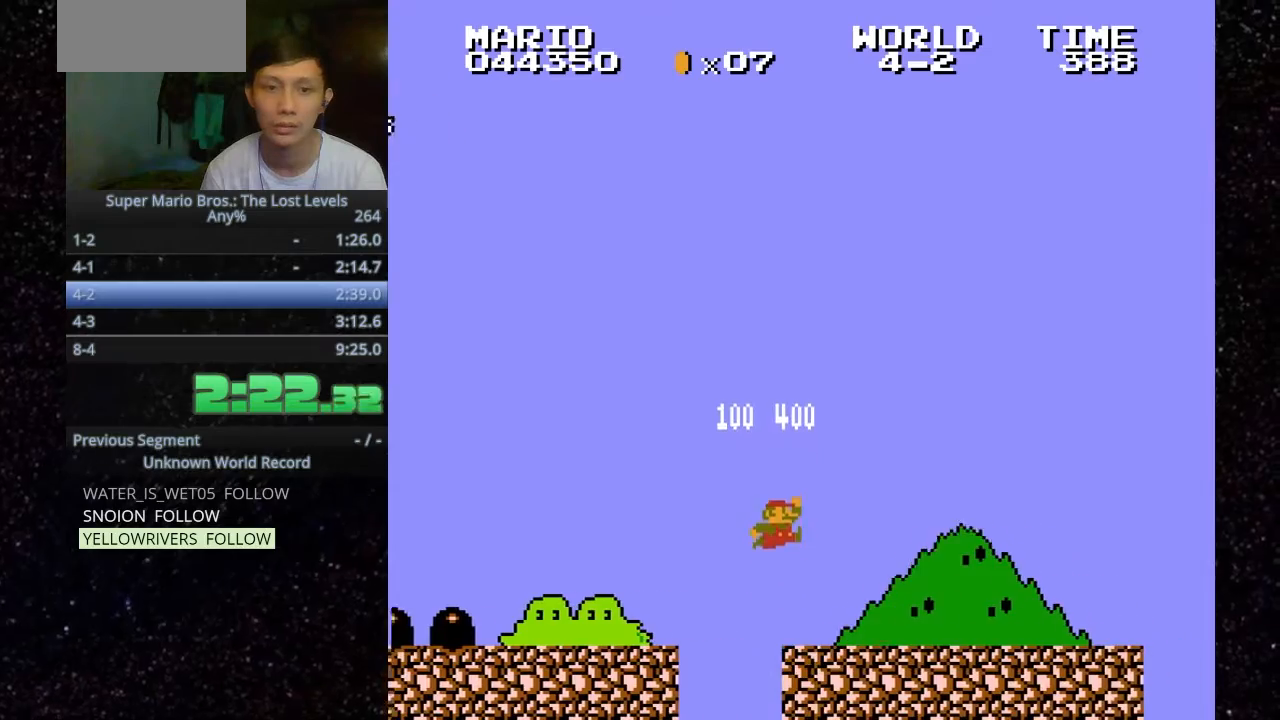
{"keys": ["h", "o"], "events": []}
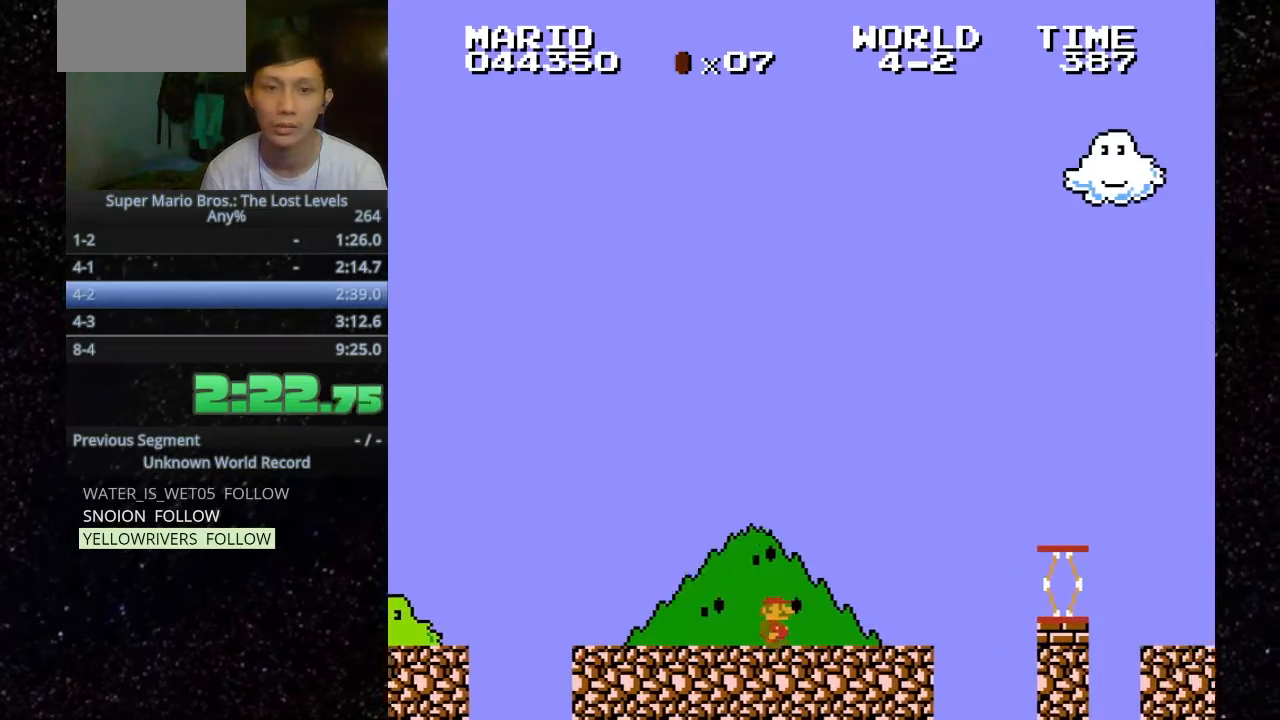
{"keys": [".", "h", "o"], "events": [[167, ".", "down"]]}
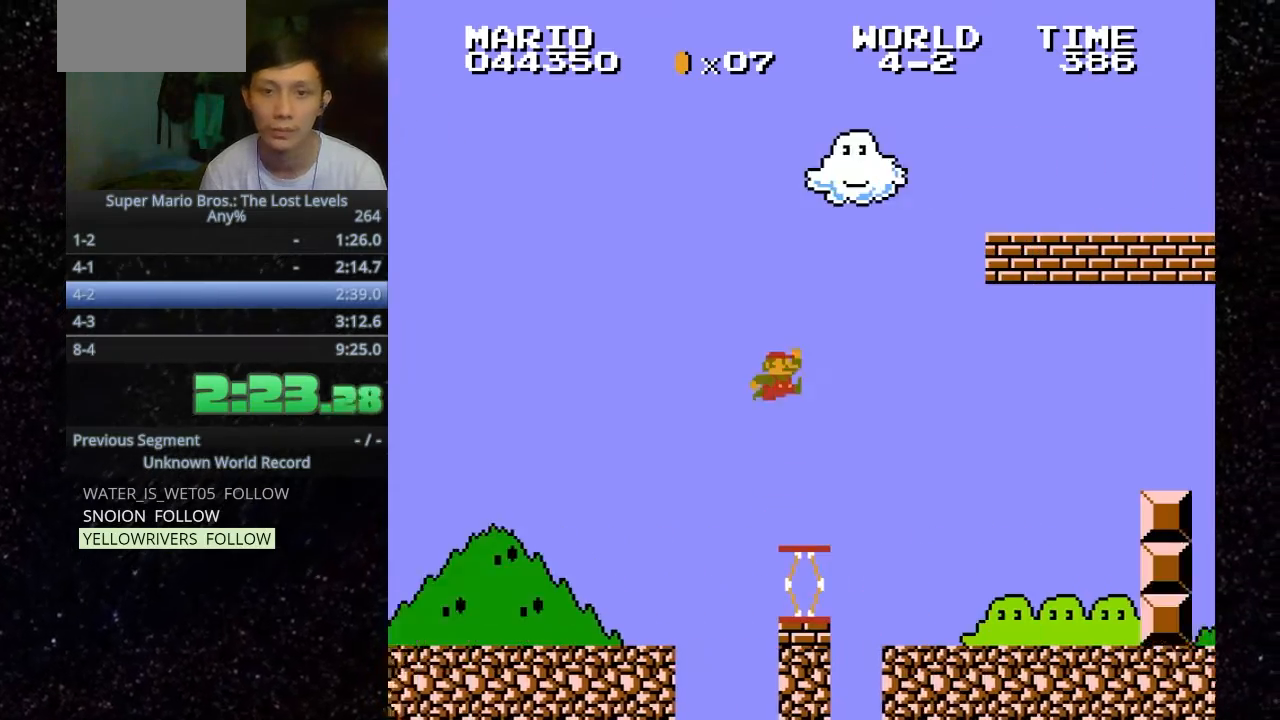
{"keys": [".", "h", "o"], "events": [[33, ".", "up"], [500, ".", "down"]]}
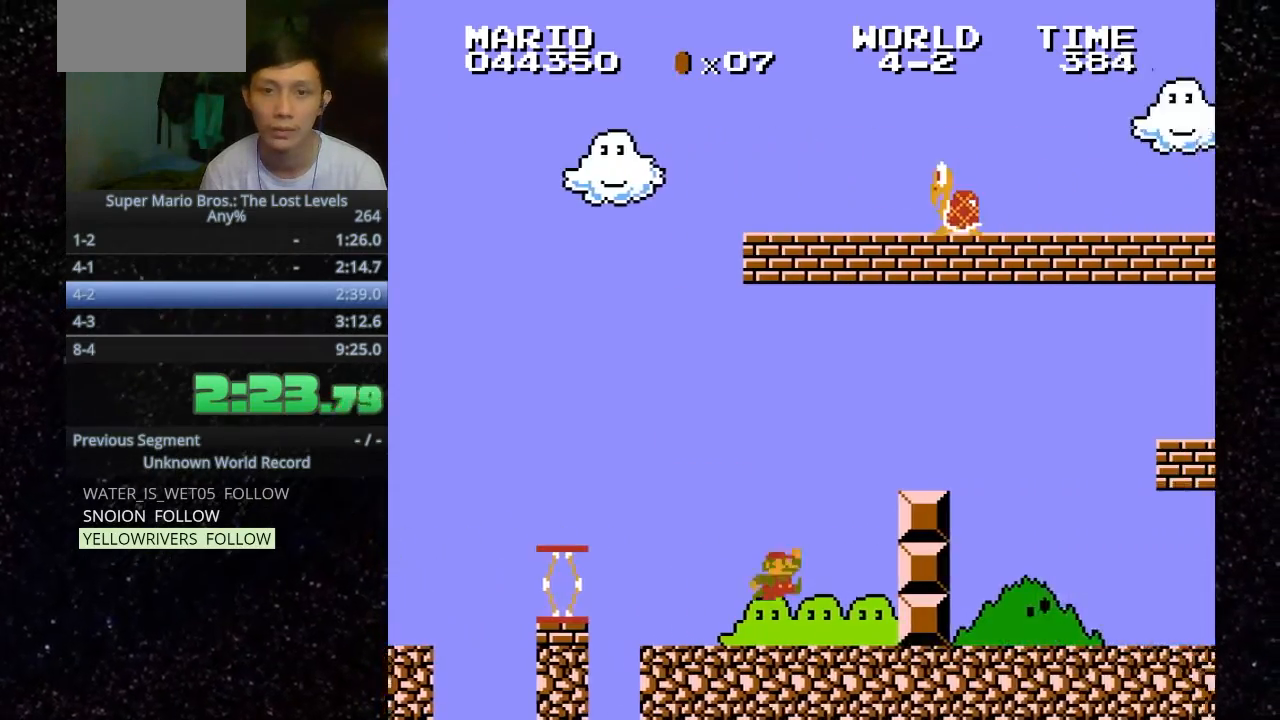
{"keys": ["h", "o"], "events": [[367, ".", "up"]]}
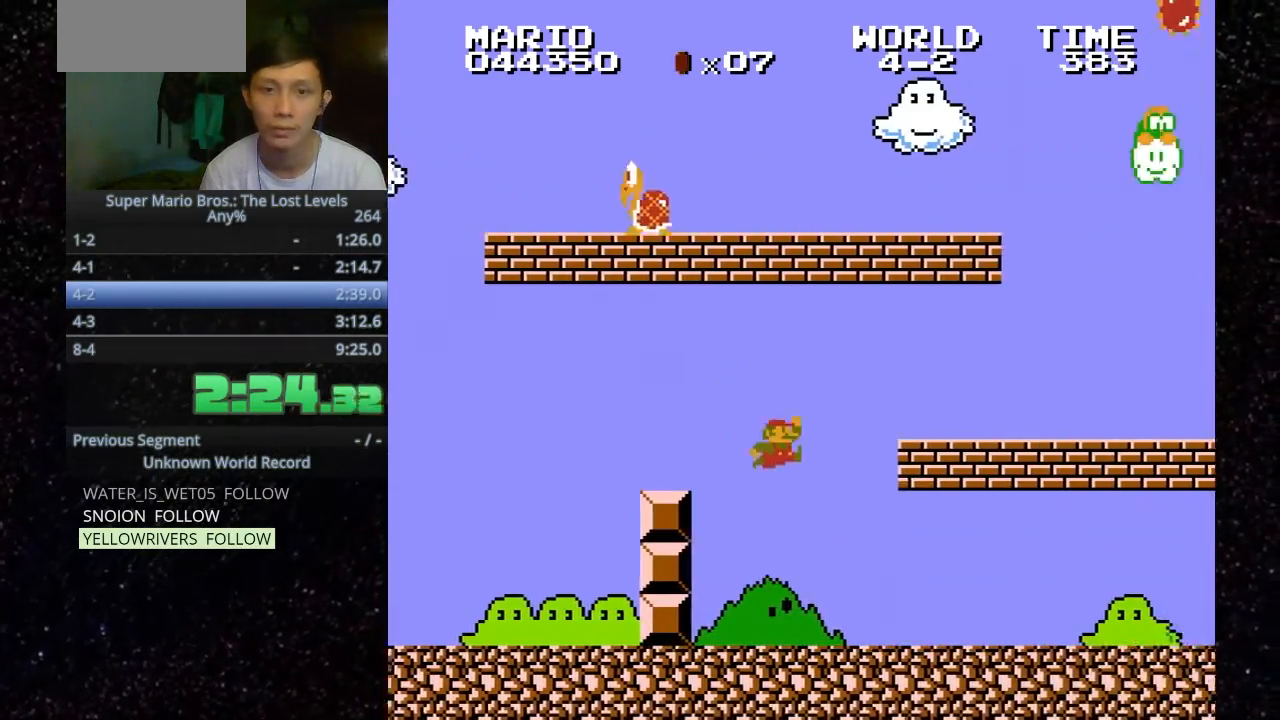
{"keys": ["h", "o"], "events": []}
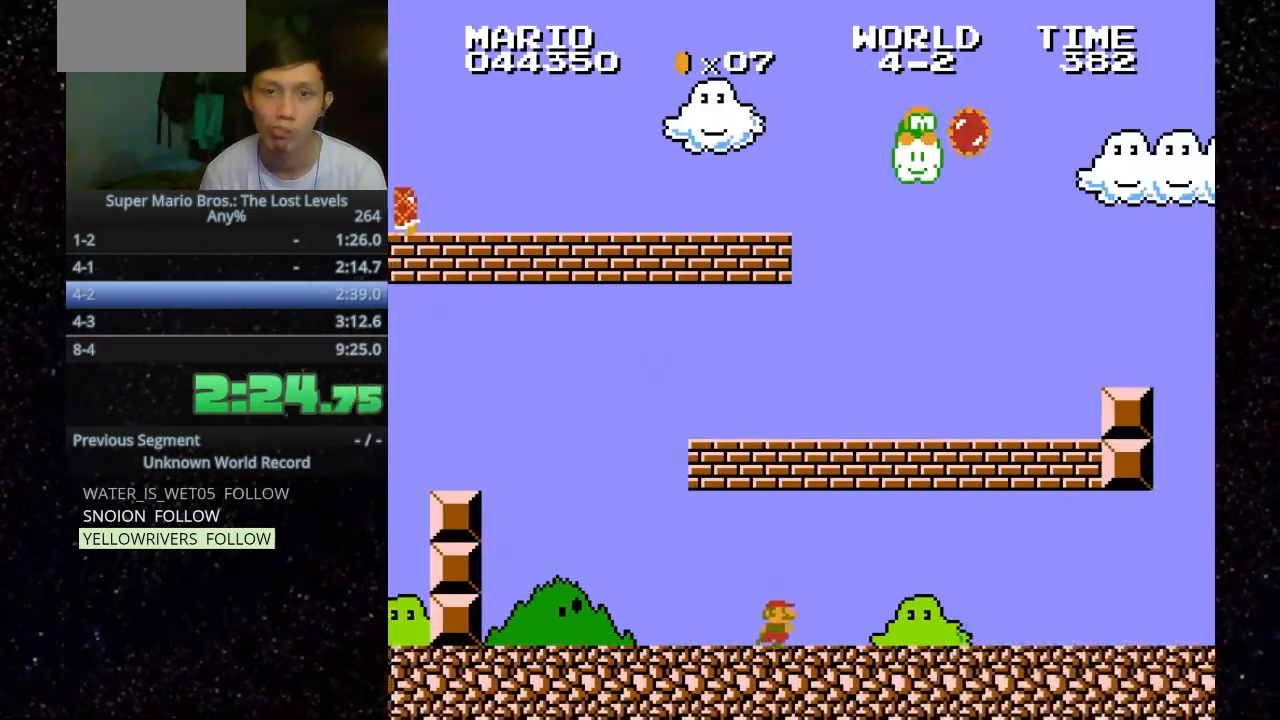
{"keys": ["h", "o"], "events": [[67, ".", "down"], [133, ".", "up"]]}
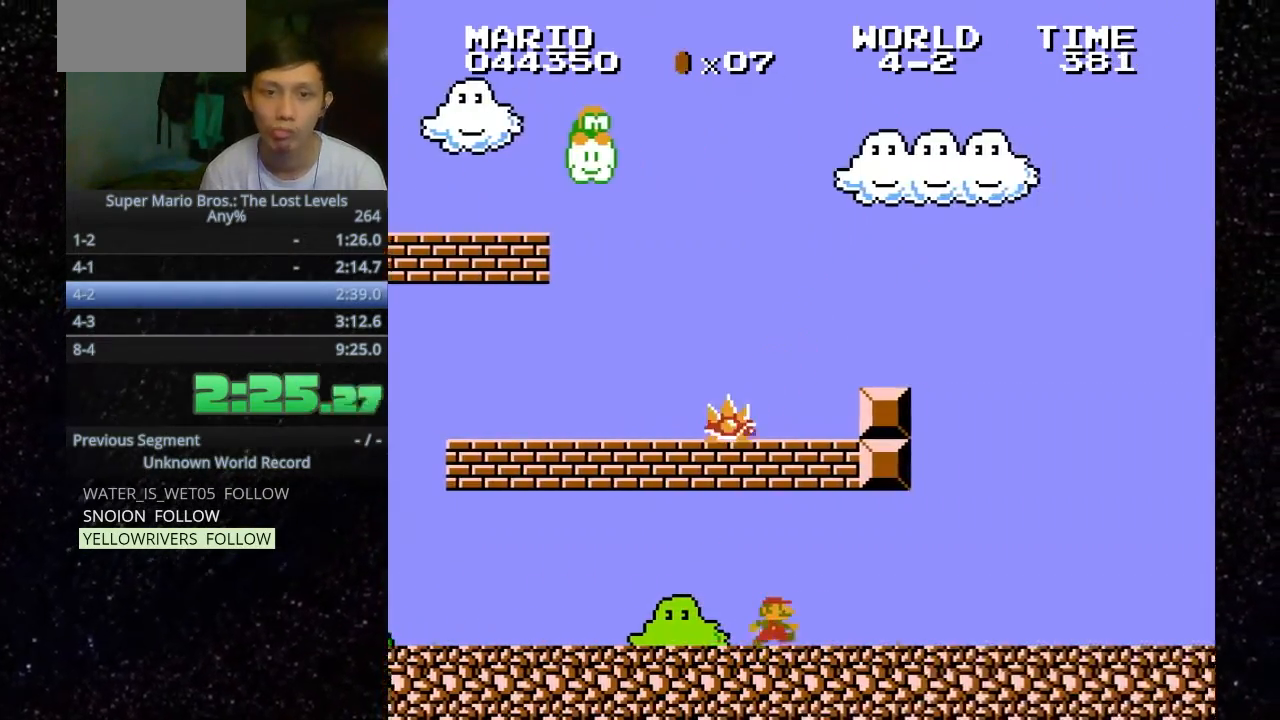
{"keys": [".", "h", "o"], "events": [[433, ".", "down"]]}
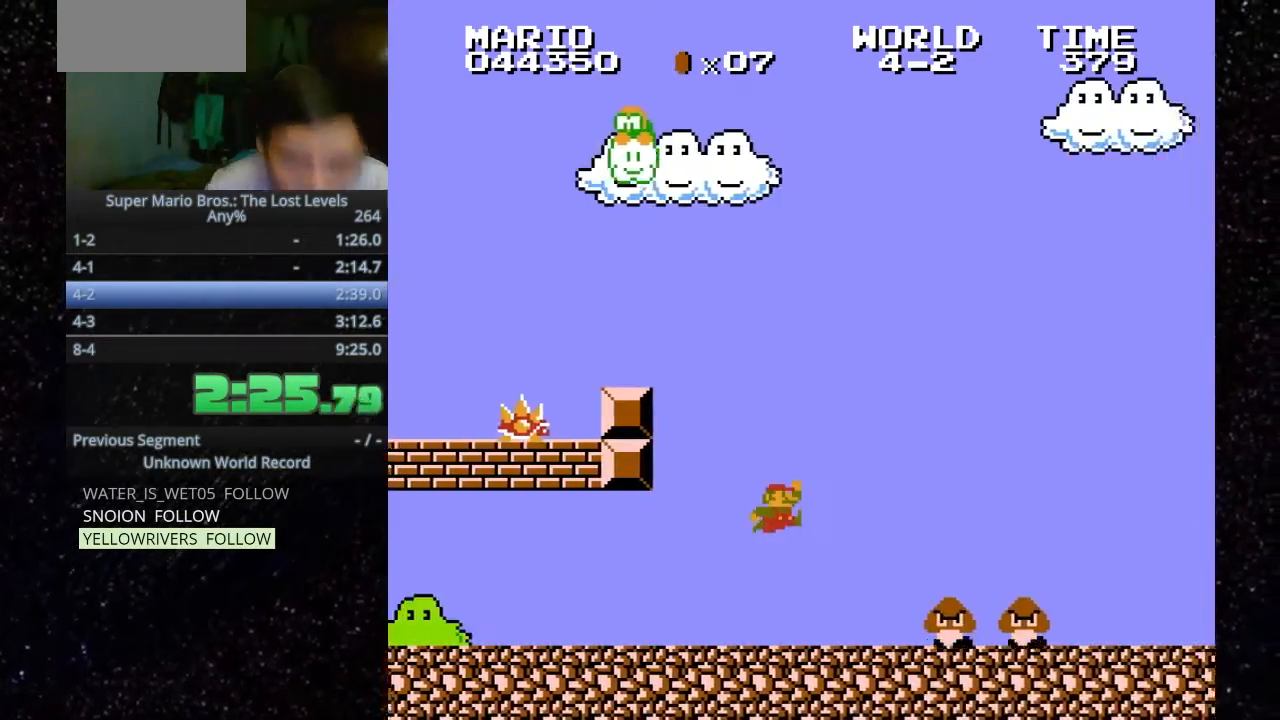
{"keys": ["h", "o"], "events": [[33, ".", "up"]]}
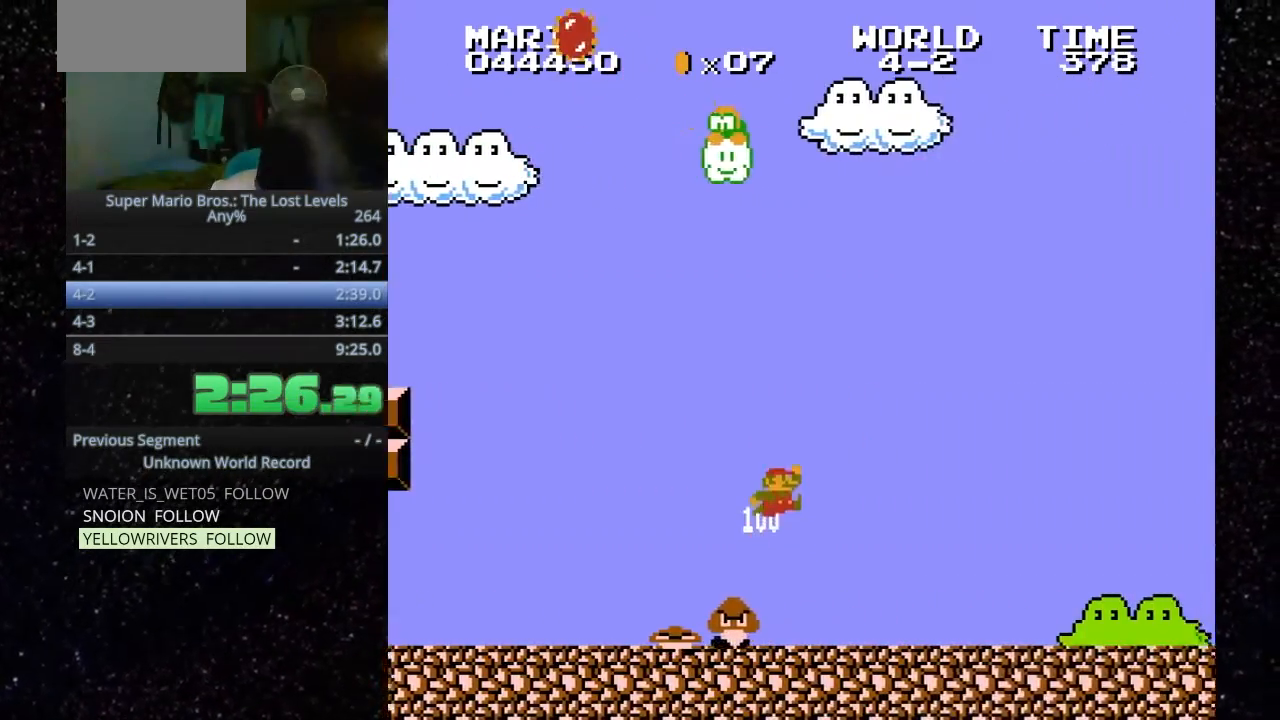
{"keys": ["h", "o"], "events": []}
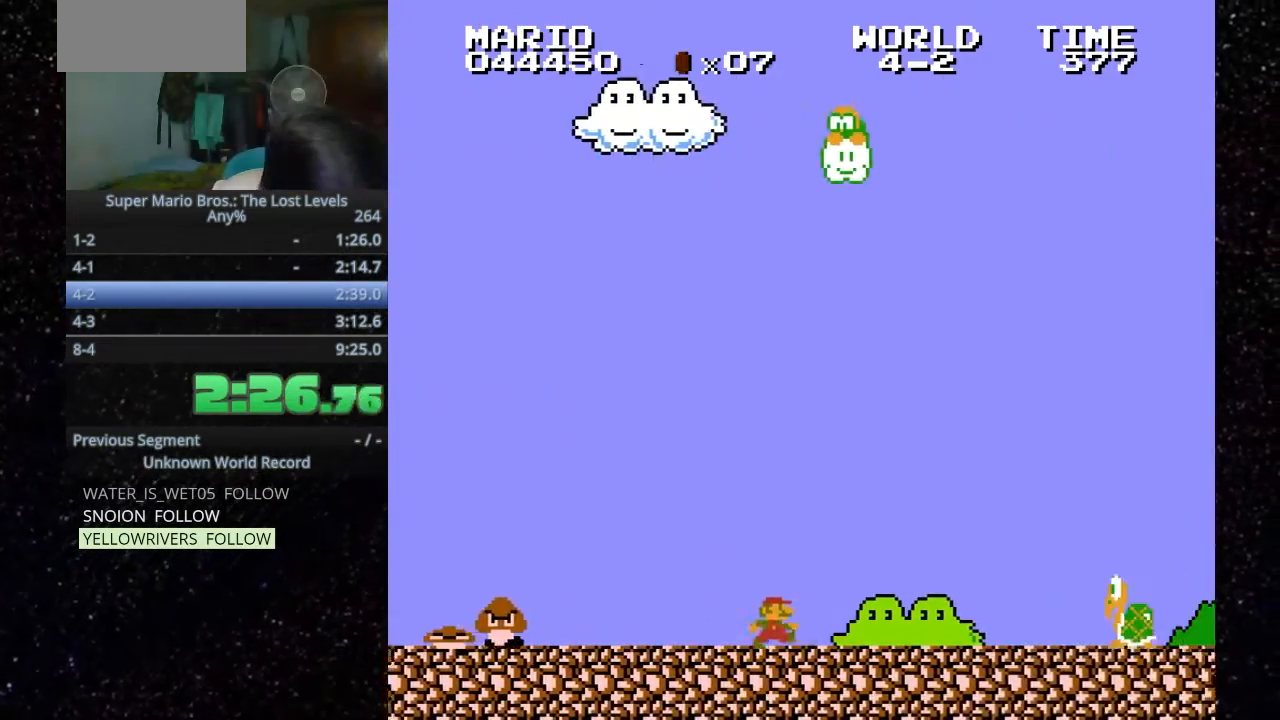
{"keys": ["h", "o"], "events": [[200, ".", "down"], [333, ".", "up"]]}
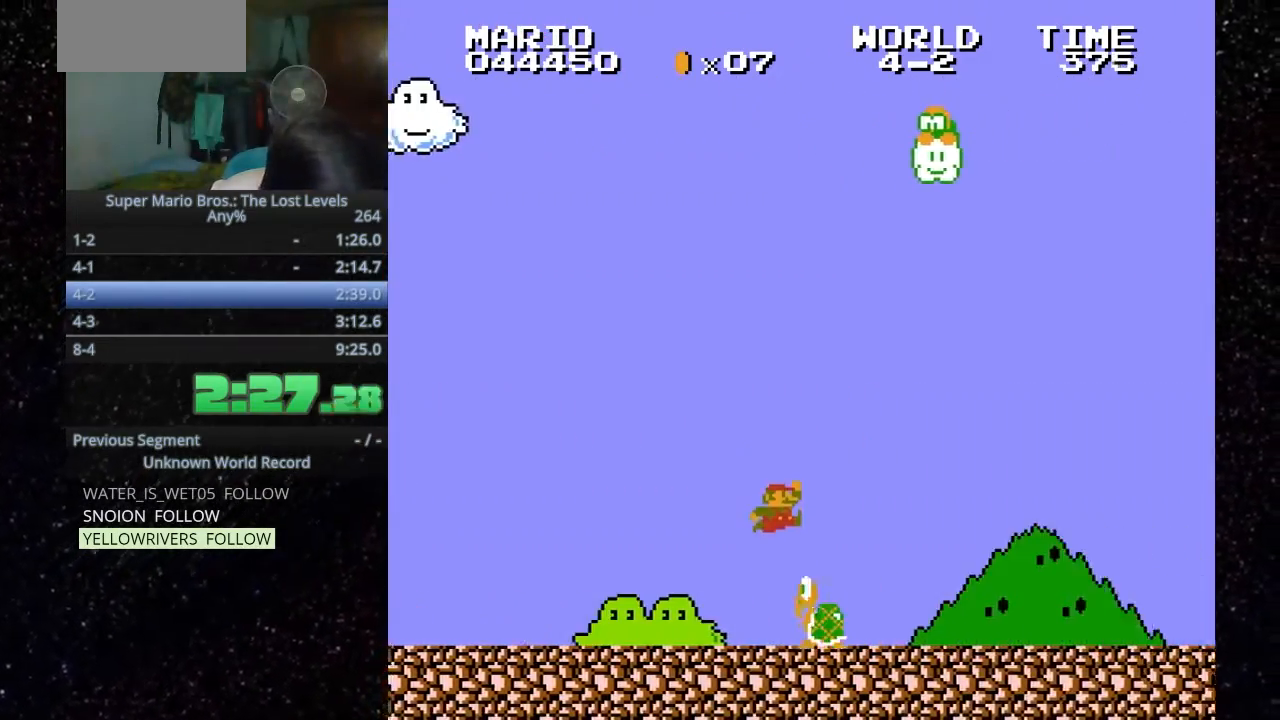
{"keys": ["h", "o"], "events": []}
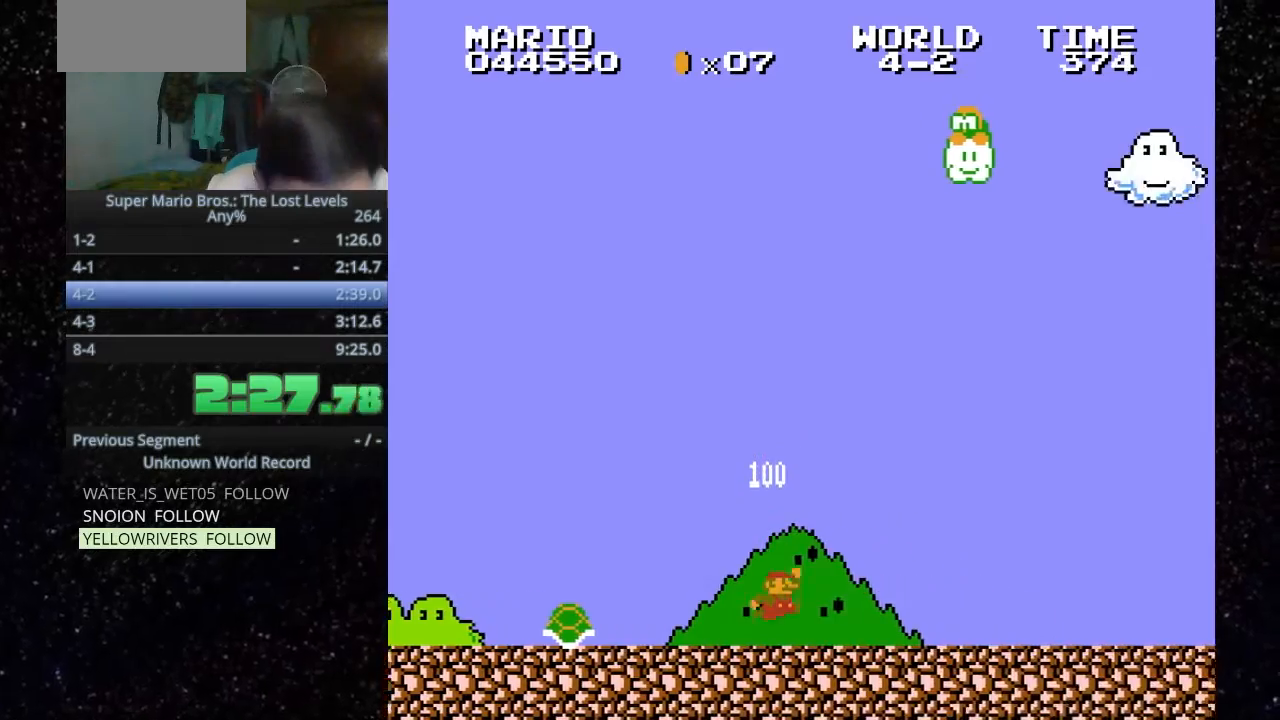
{"keys": ["h", "o"], "events": []}
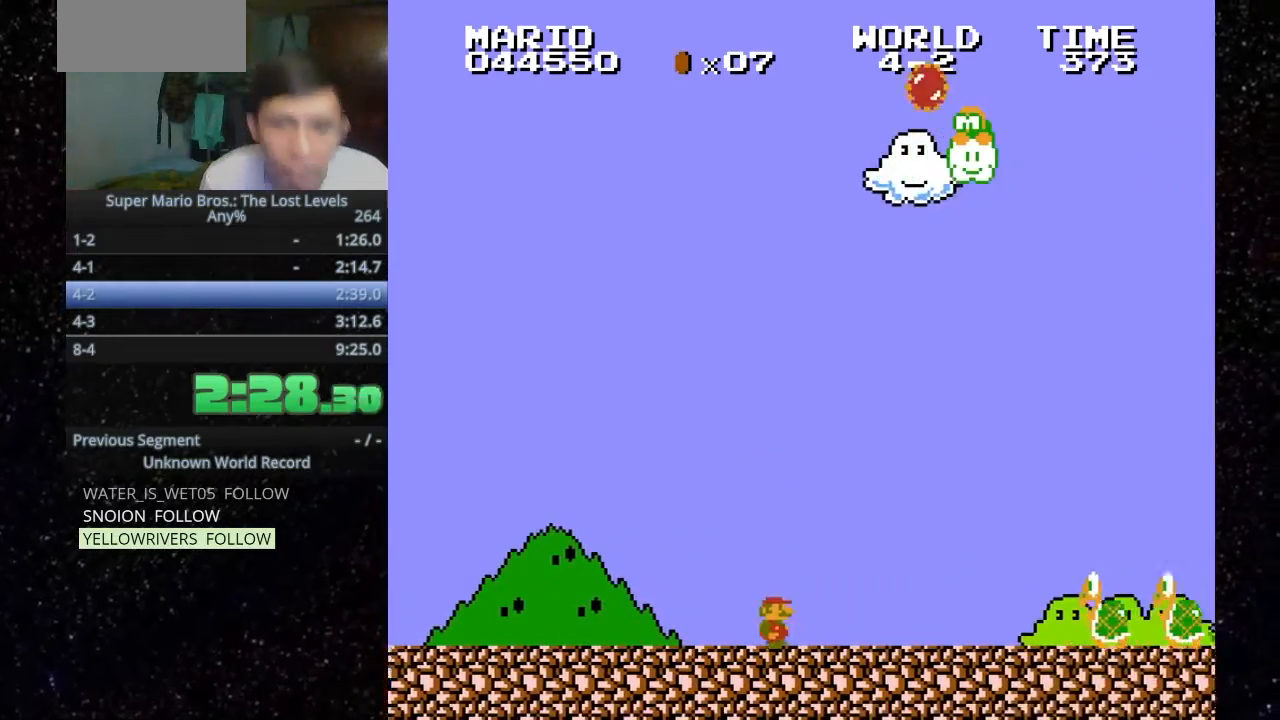
{"keys": [".", "h", "o"], "events": [[333, ".", "down"]]}